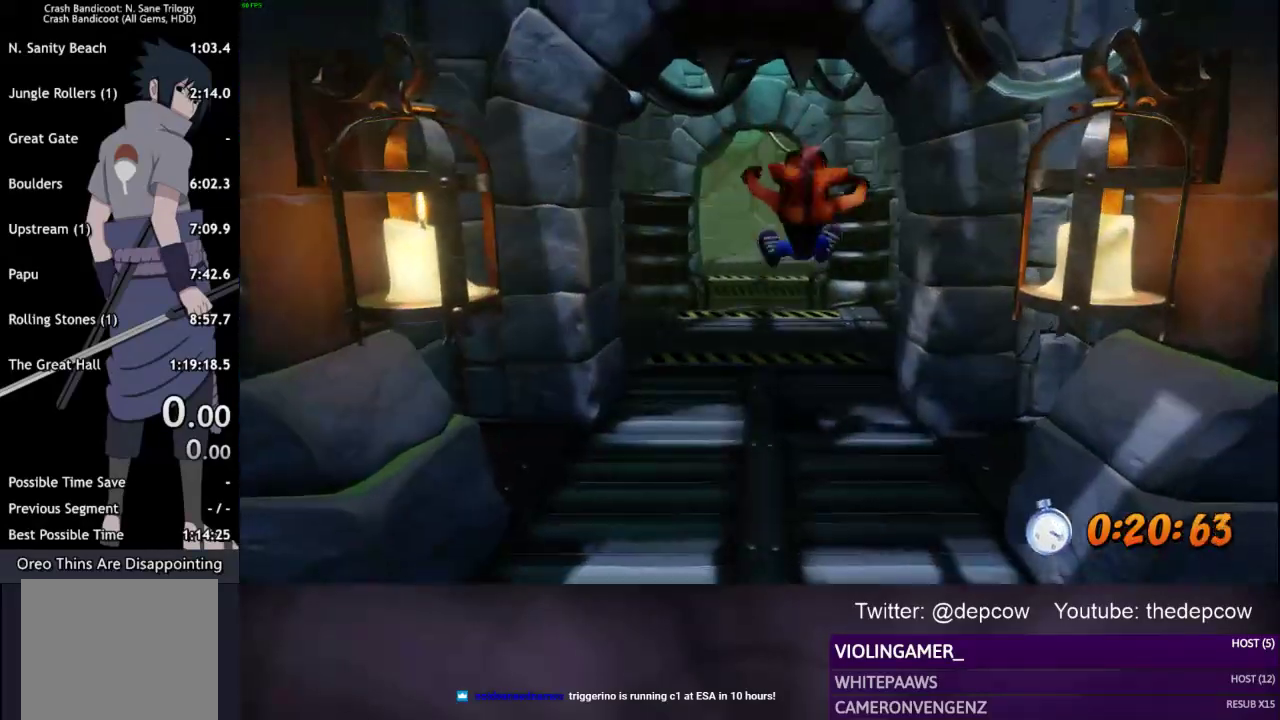
Gameplay with a controller (PlayStation layout); each line is a JSON object with the inputs held at the frame after it. "events" lists button and stick changes between this image and that frame as [ms after this image, input, new state], when the widget could be followed in between. Not read: right_stick.
{"buttons": [], "left_stick": "up", "events": [[67, "CROSS", "down"], [317, "CROSS", "up"]]}
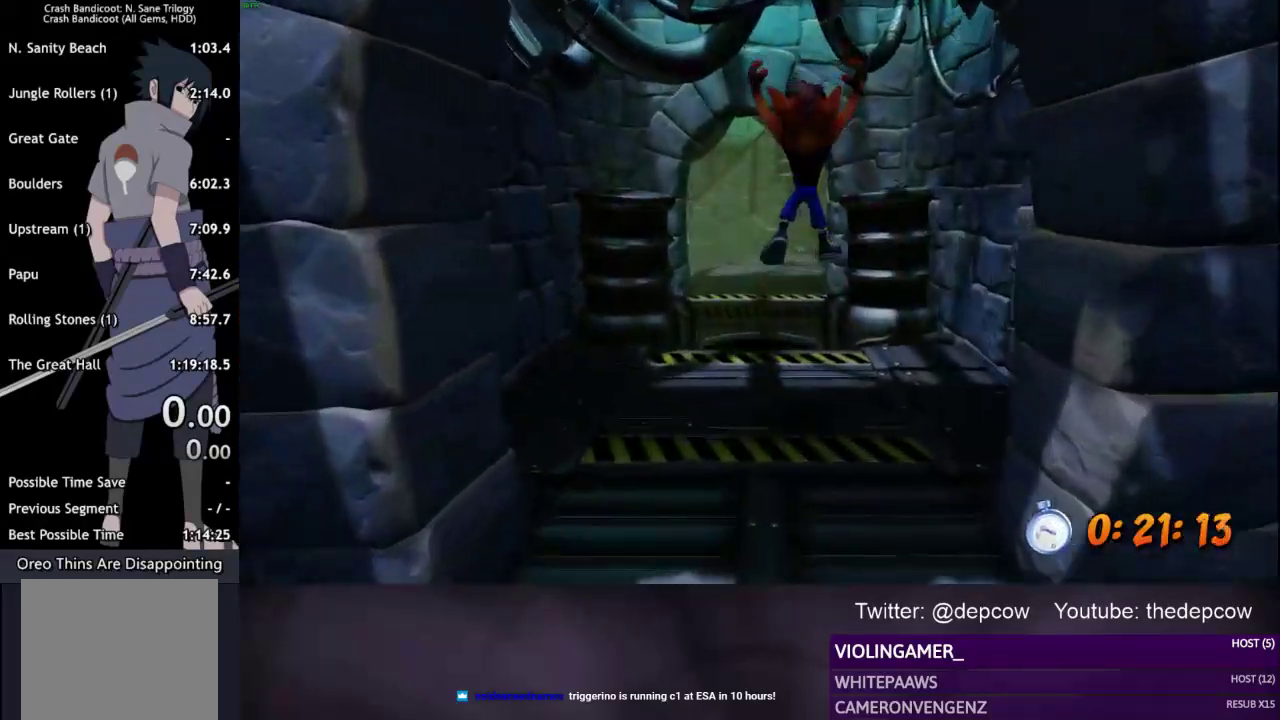
{"buttons": [], "left_stick": "up", "events": []}
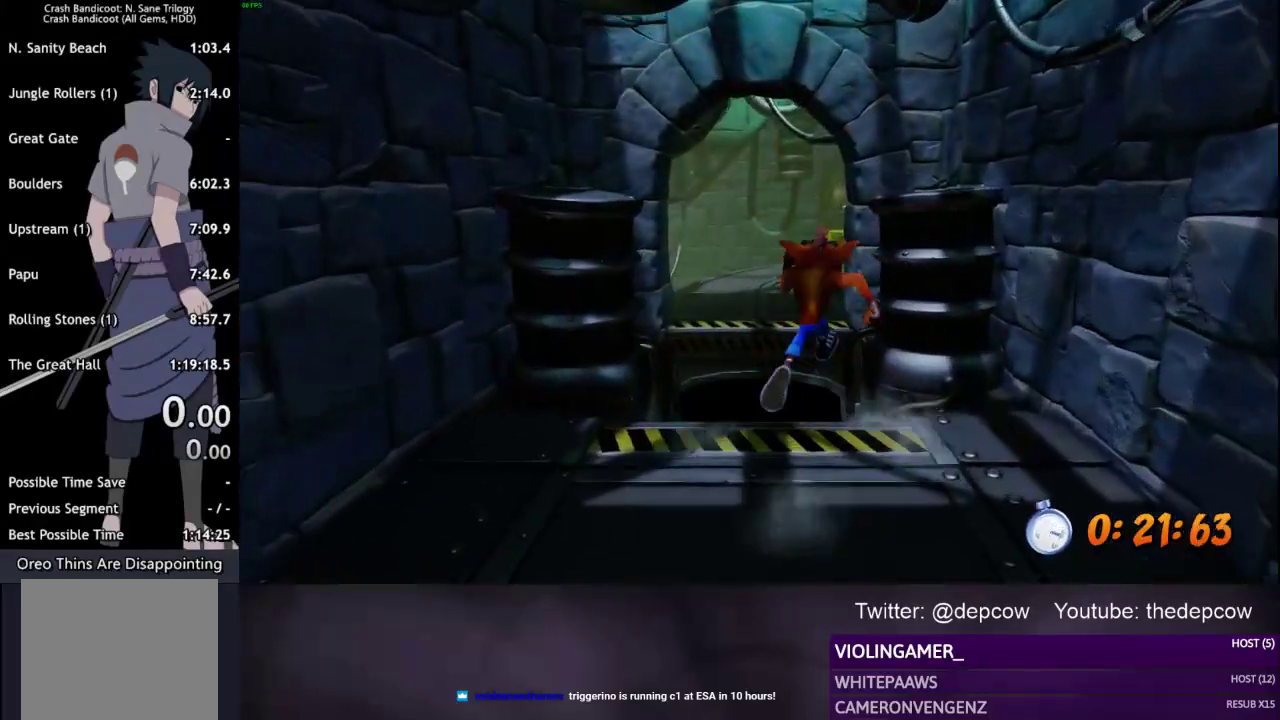
{"buttons": [], "left_stick": "up", "events": [[17, "CROSS", "down"], [150, "L3", "down"], [217, "left_stick", "up-right"], [400, "L3", "up"], [400, "left_stick", "up"], [417, "CROSS", "up"]]}
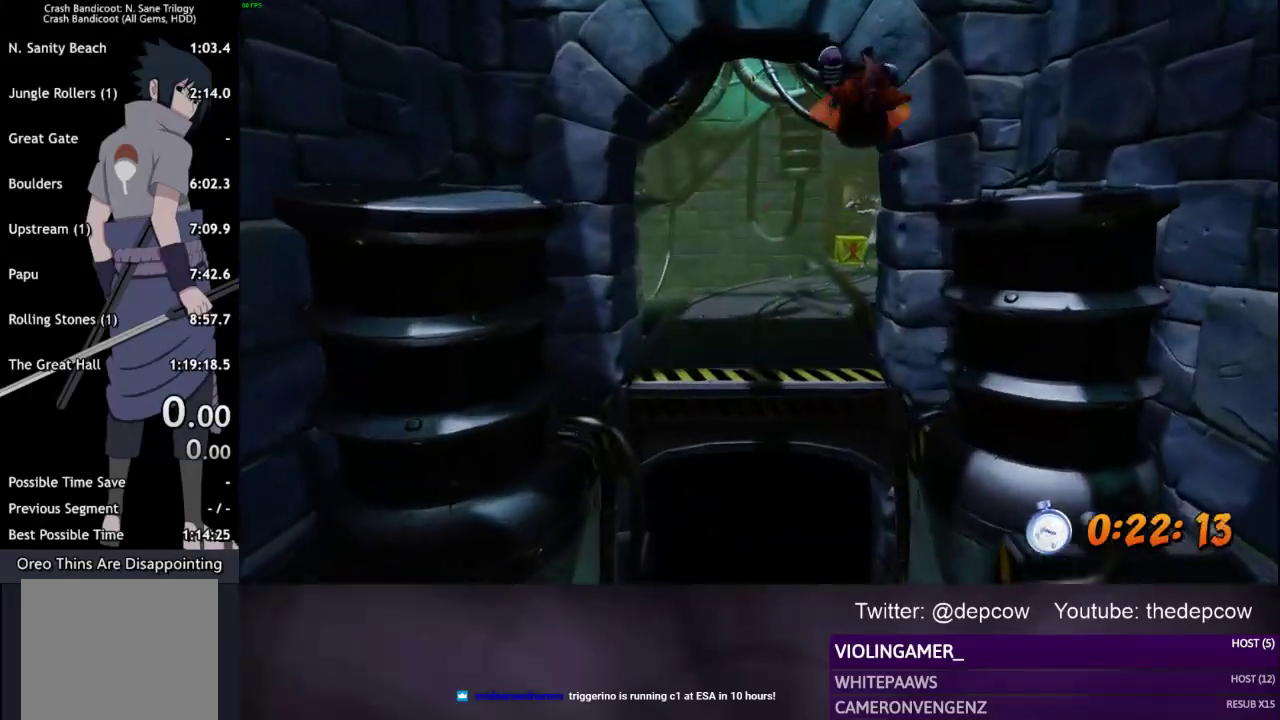
{"buttons": ["CROSS"], "left_stick": "up", "events": [[233, "CROSS", "down"]]}
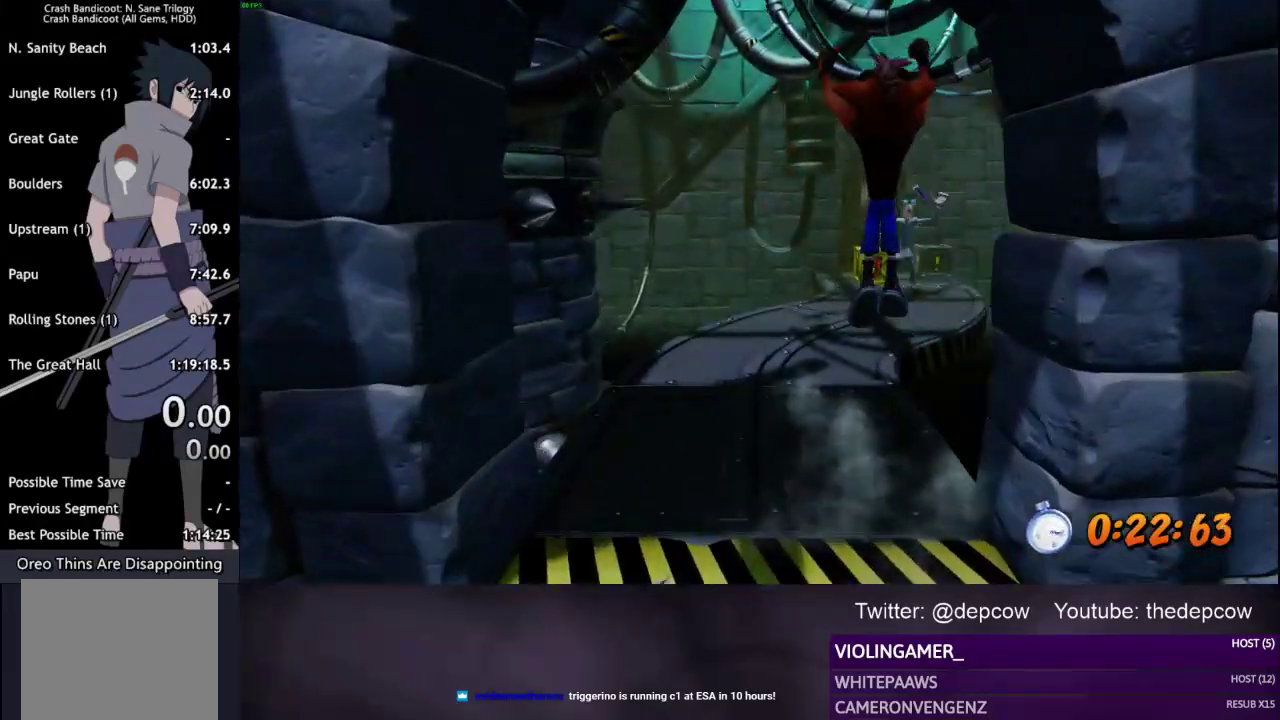
{"buttons": ["CROSS", "L3"], "left_stick": "up-right", "events": [[33, "CROSS", "up"], [417, "CROSS", "down"], [467, "left_stick", "up-right"], [483, "L3", "down"]]}
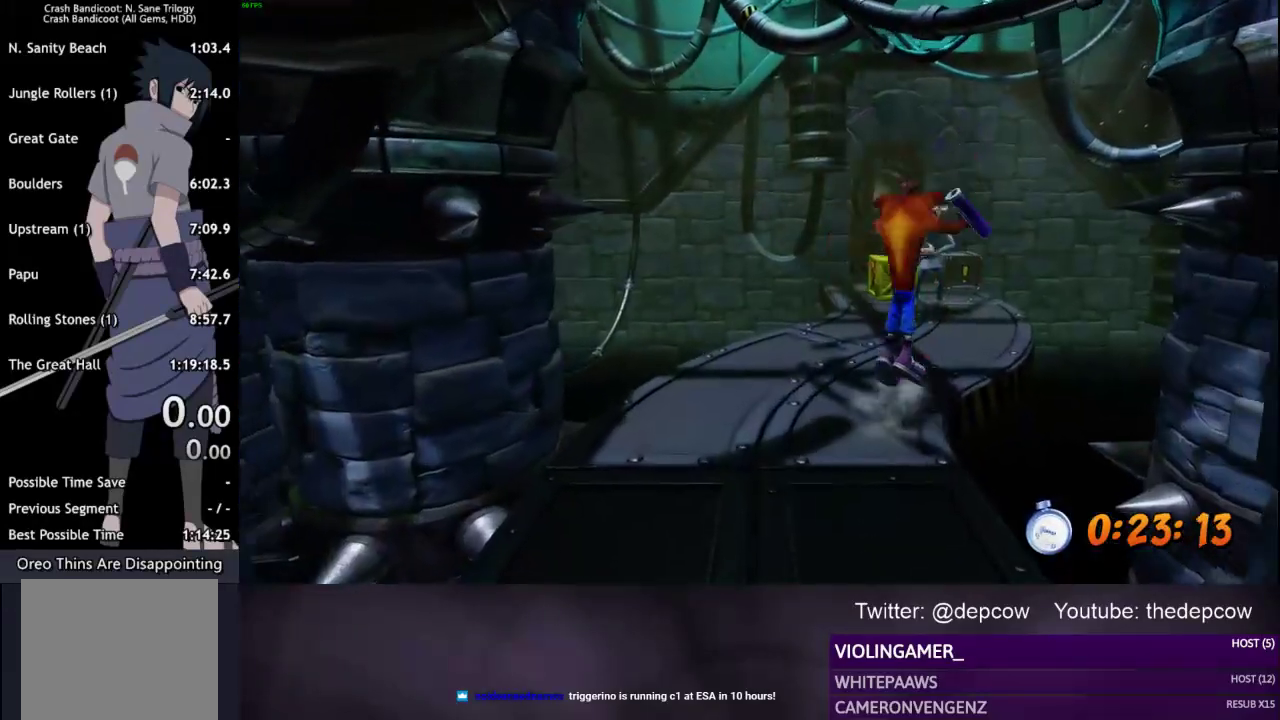
{"buttons": ["SQUARE"], "left_stick": "up", "events": [[400, "CROSS", "up"], [433, "L3", "up"], [433, "left_stick", "up"], [483, "SQUARE", "down"]]}
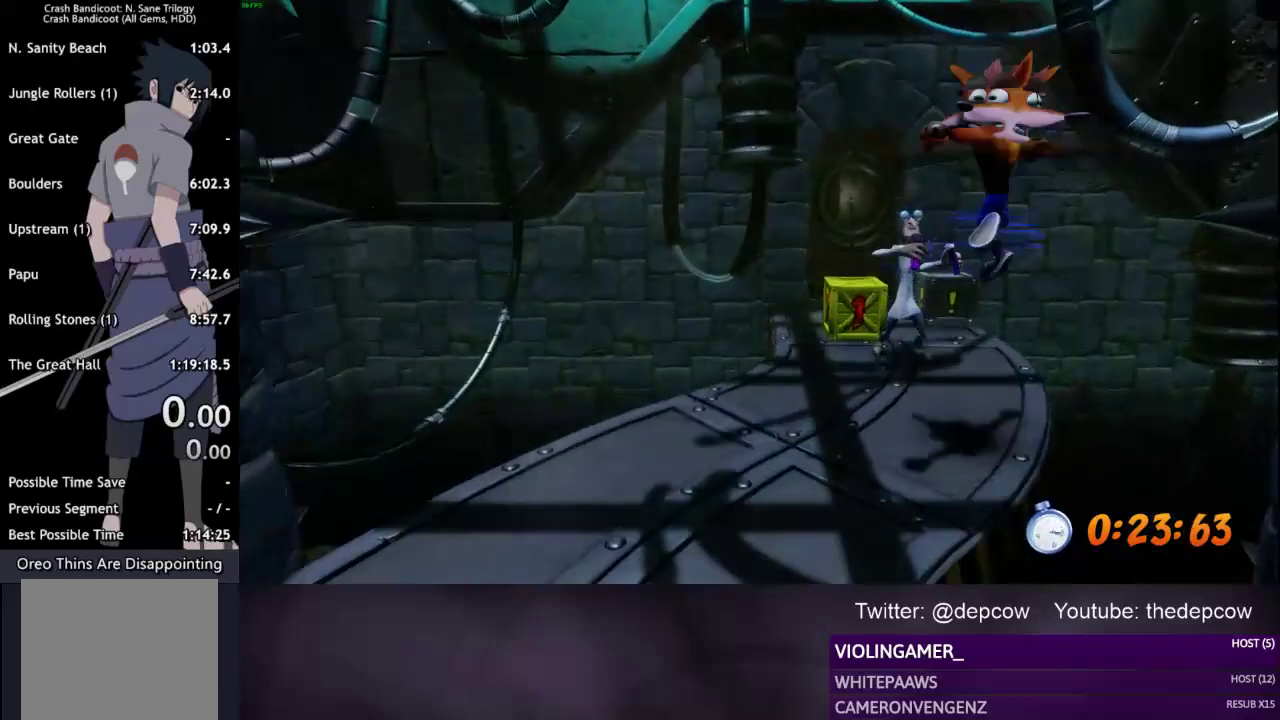
{"buttons": [], "left_stick": "up", "events": [[350, "SQUARE", "up"]]}
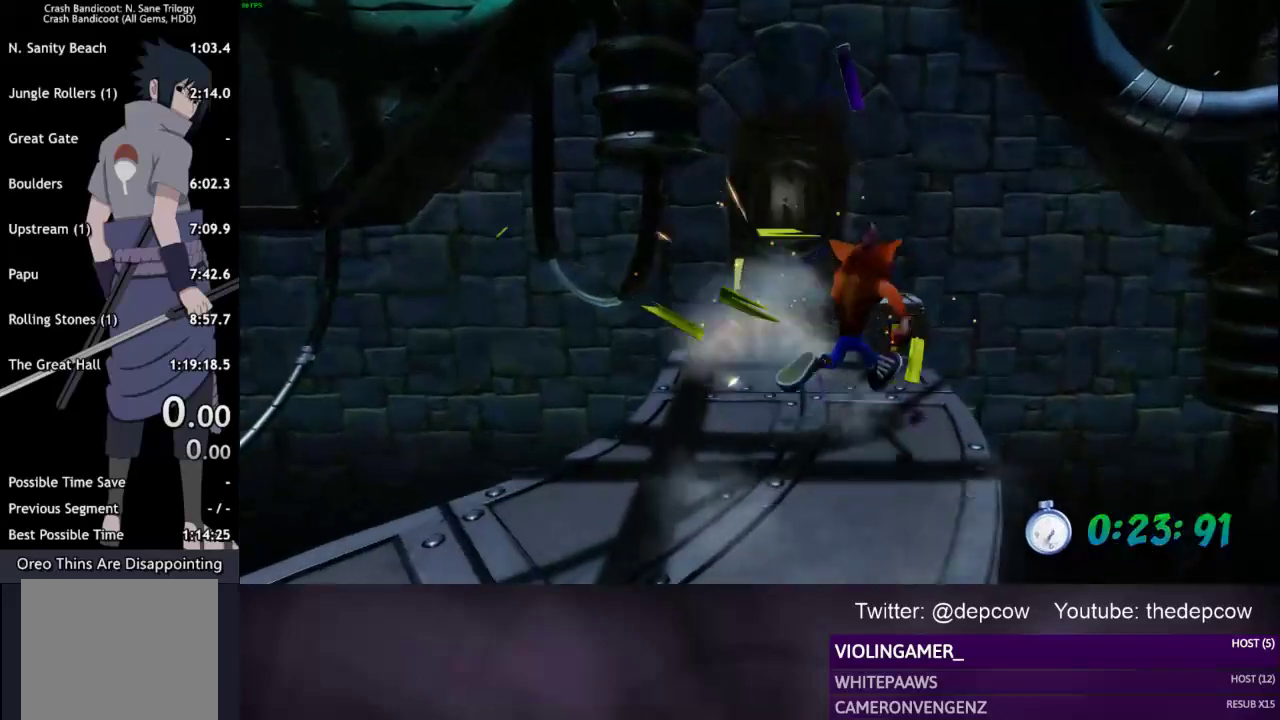
{"buttons": [], "left_stick": "up", "events": [[150, "SQUARE", "down"], [417, "SQUARE", "up"]]}
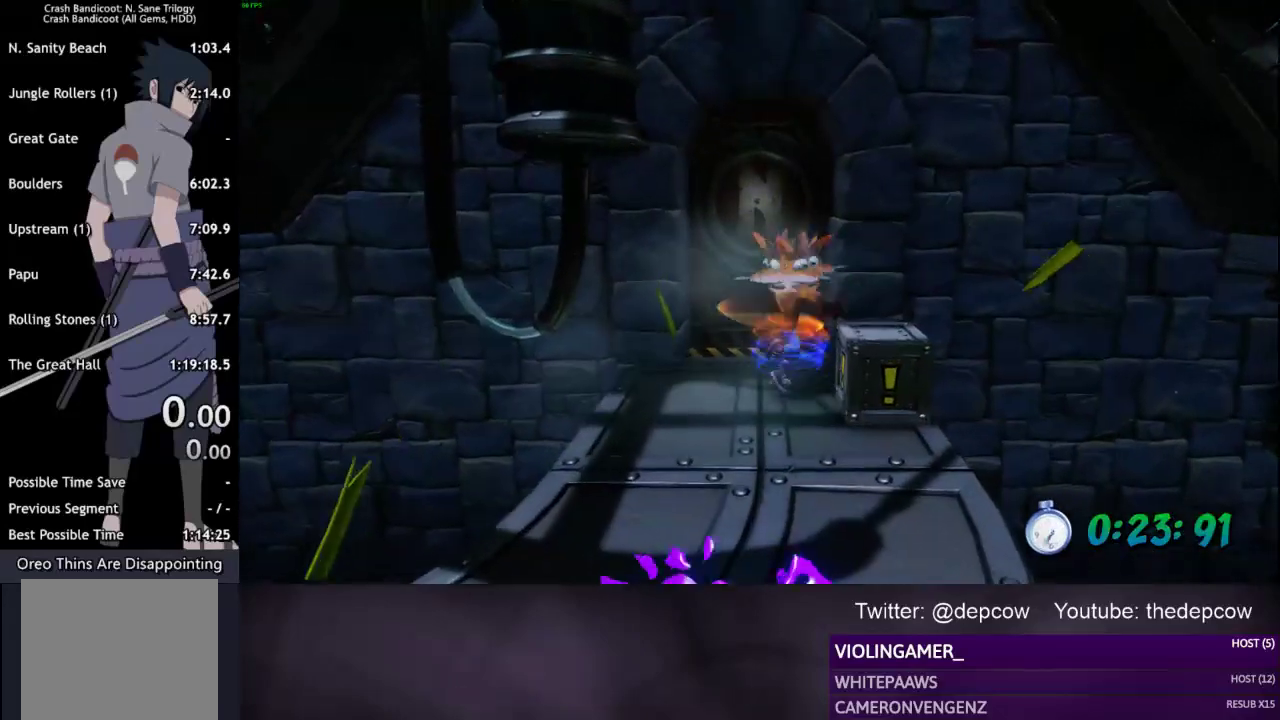
{"buttons": [], "left_stick": "up", "events": []}
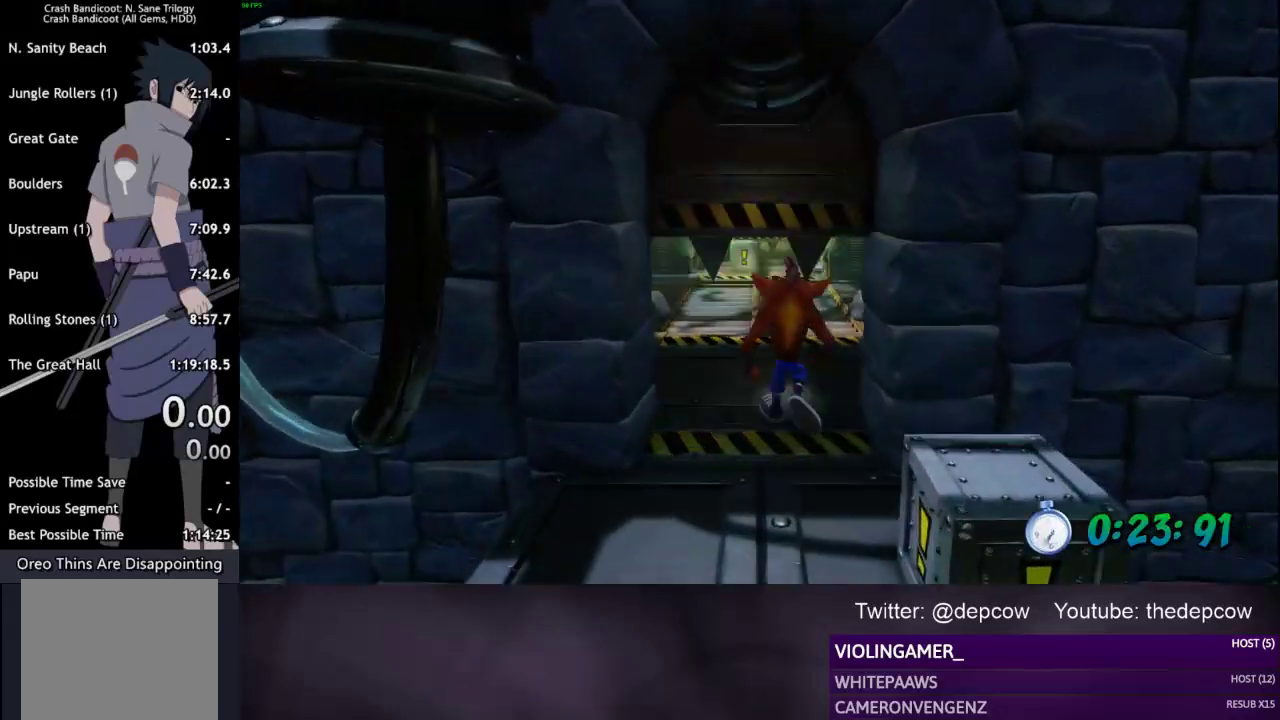
{"buttons": [], "left_stick": "up", "events": []}
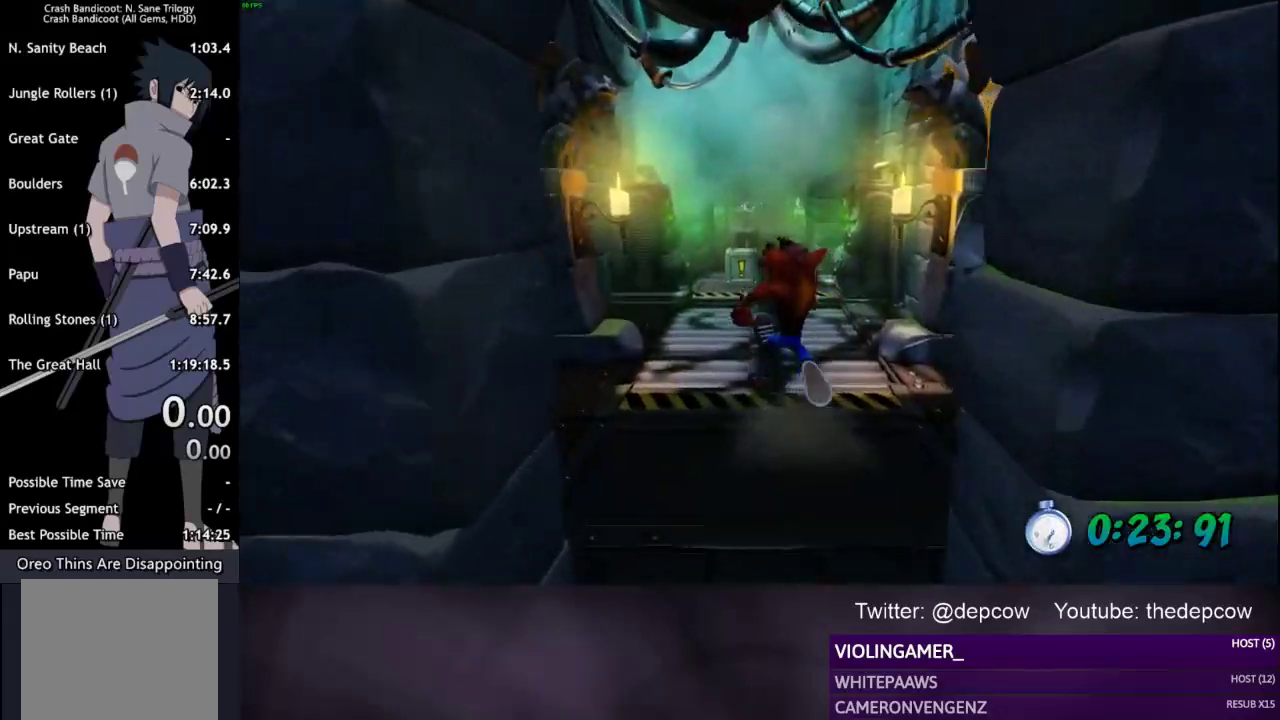
{"buttons": ["L3"], "left_stick": "up-right", "events": [[150, "L3", "down"], [150, "left_stick", "up-right"], [167, "CROSS", "down"], [450, "CROSS", "up"]]}
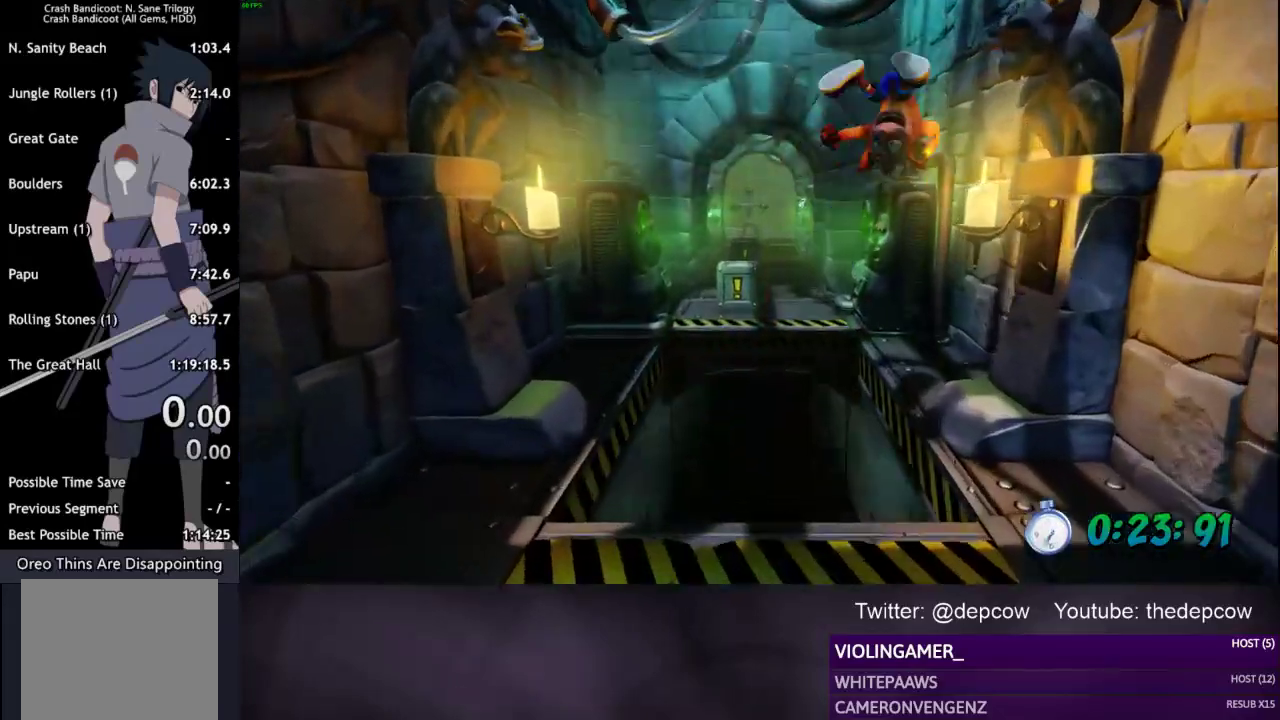
{"buttons": ["CROSS"], "left_stick": "up", "events": [[117, "L3", "up"], [117, "left_stick", "up"], [300, "CROSS", "down"]]}
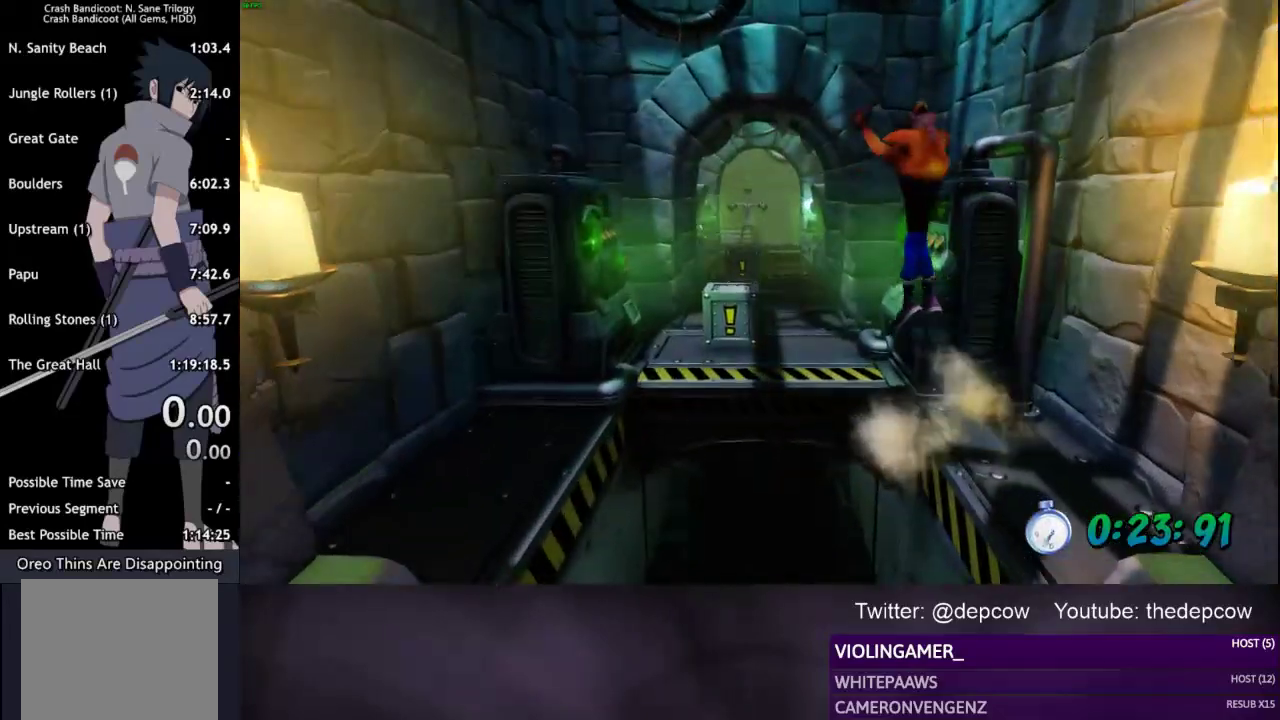
{"buttons": [], "left_stick": "up", "events": [[217, "CROSS", "up"]]}
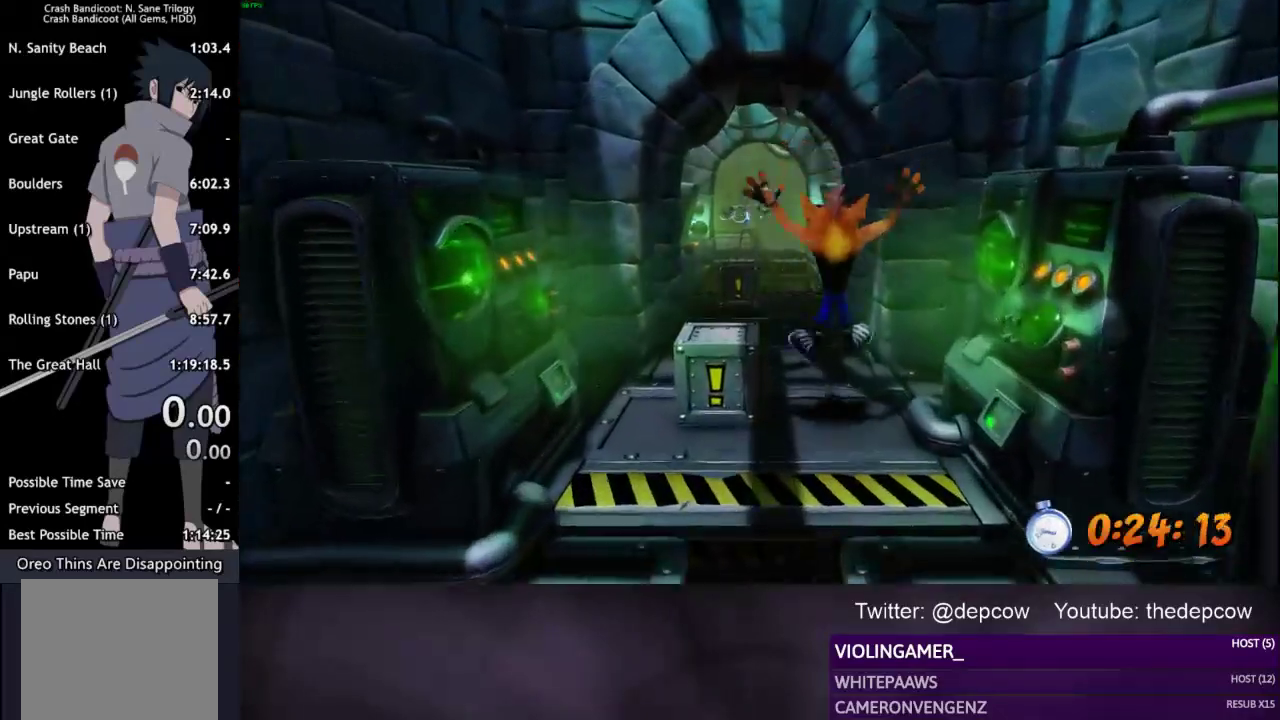
{"buttons": [], "left_stick": "up", "events": [[33, "CROSS", "down"], [467, "CROSS", "up"]]}
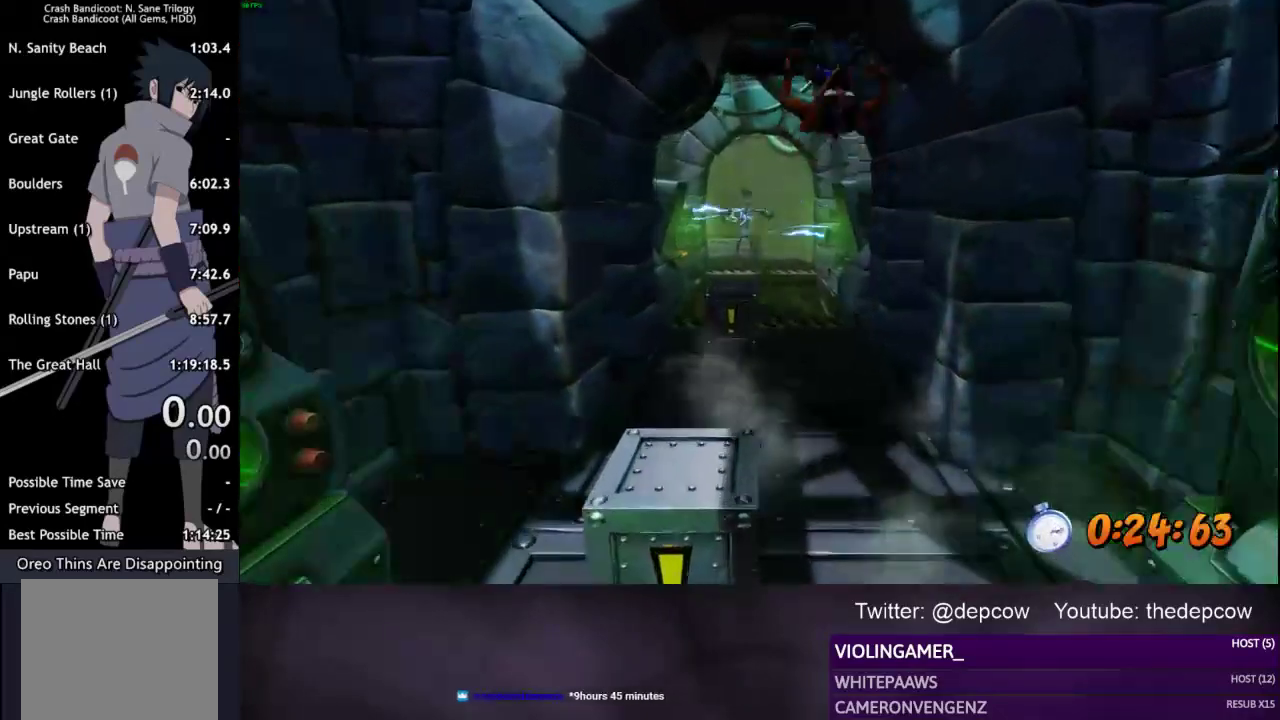
{"buttons": ["CROSS"], "left_stick": "up", "events": [[233, "SQUARE", "down"], [333, "SQUARE", "up"], [400, "CROSS", "down"]]}
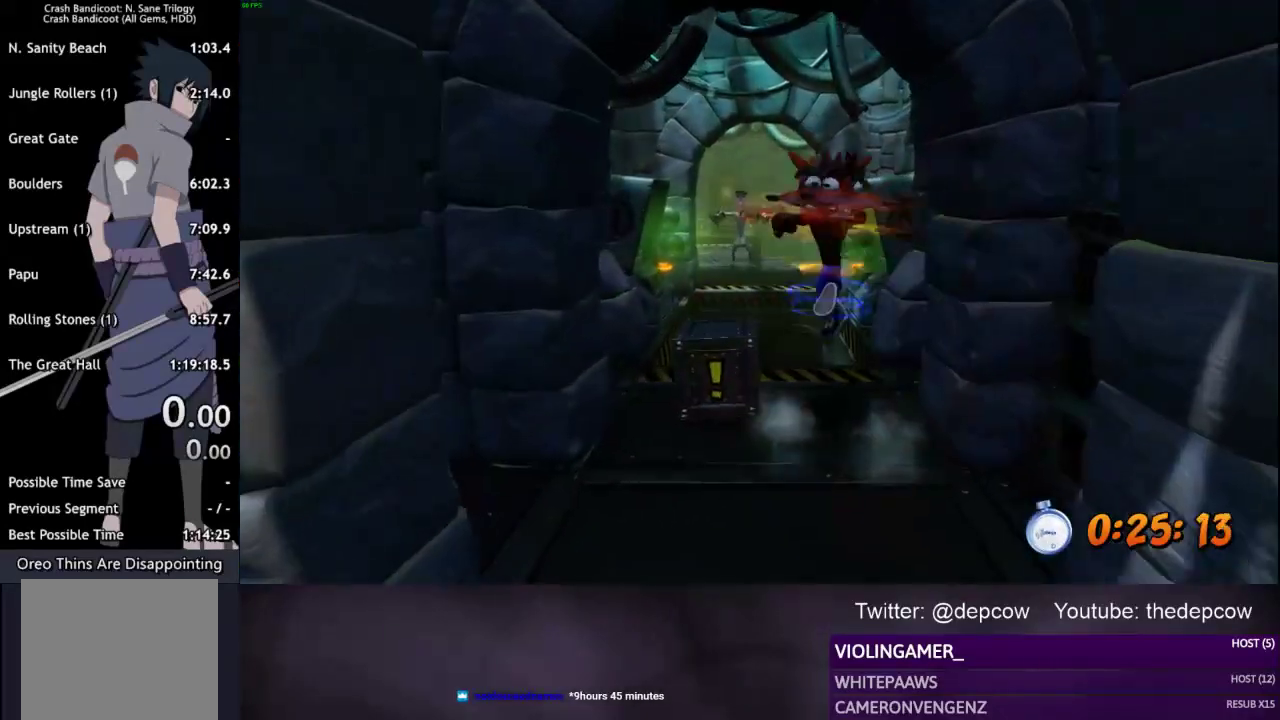
{"buttons": [], "left_stick": "up", "events": [[367, "CROSS", "up"]]}
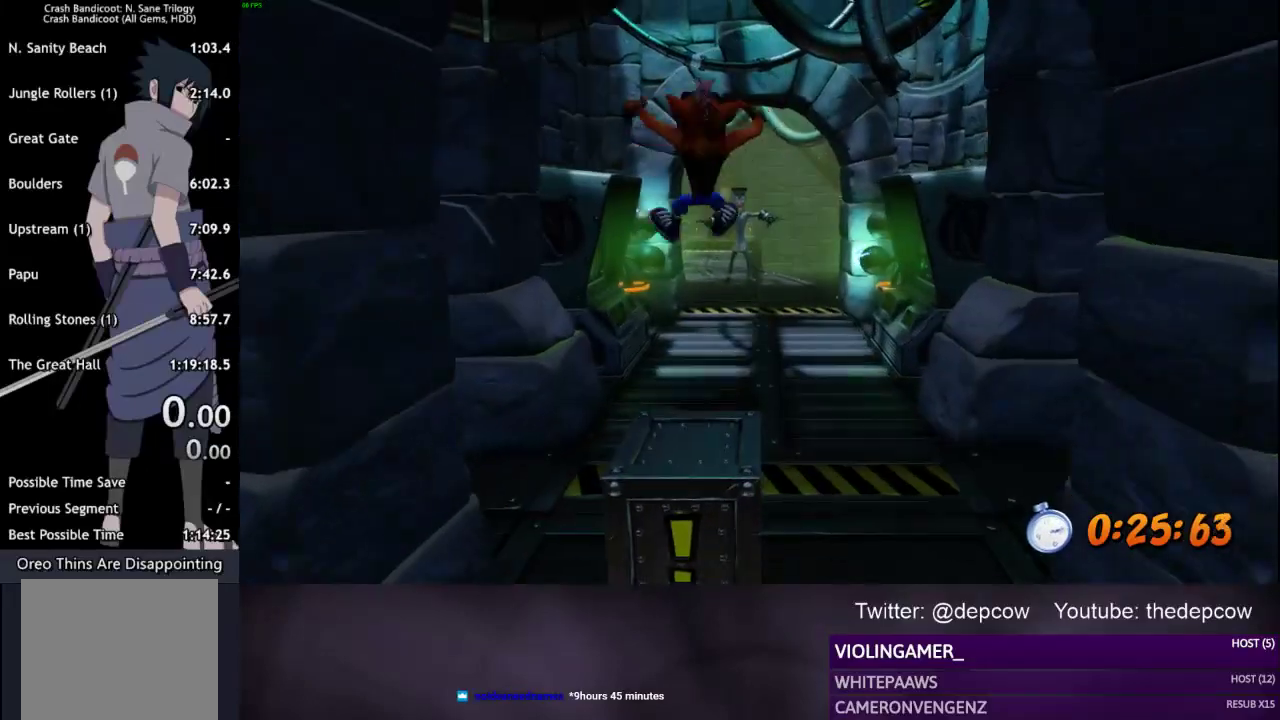
{"buttons": ["CROSS"], "left_stick": "up", "events": [[133, "CROSS", "down"]]}
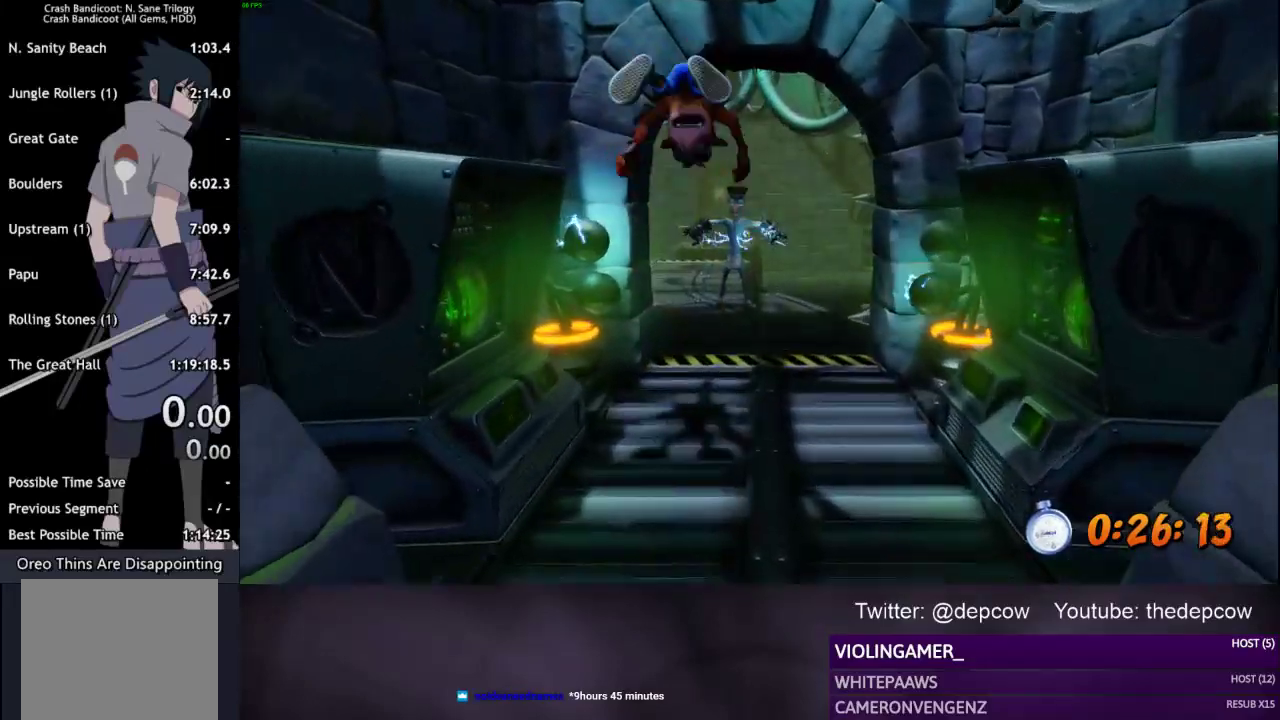
{"buttons": ["CROSS"], "left_stick": "up", "events": [[117, "CROSS", "up"], [500, "CROSS", "down"]]}
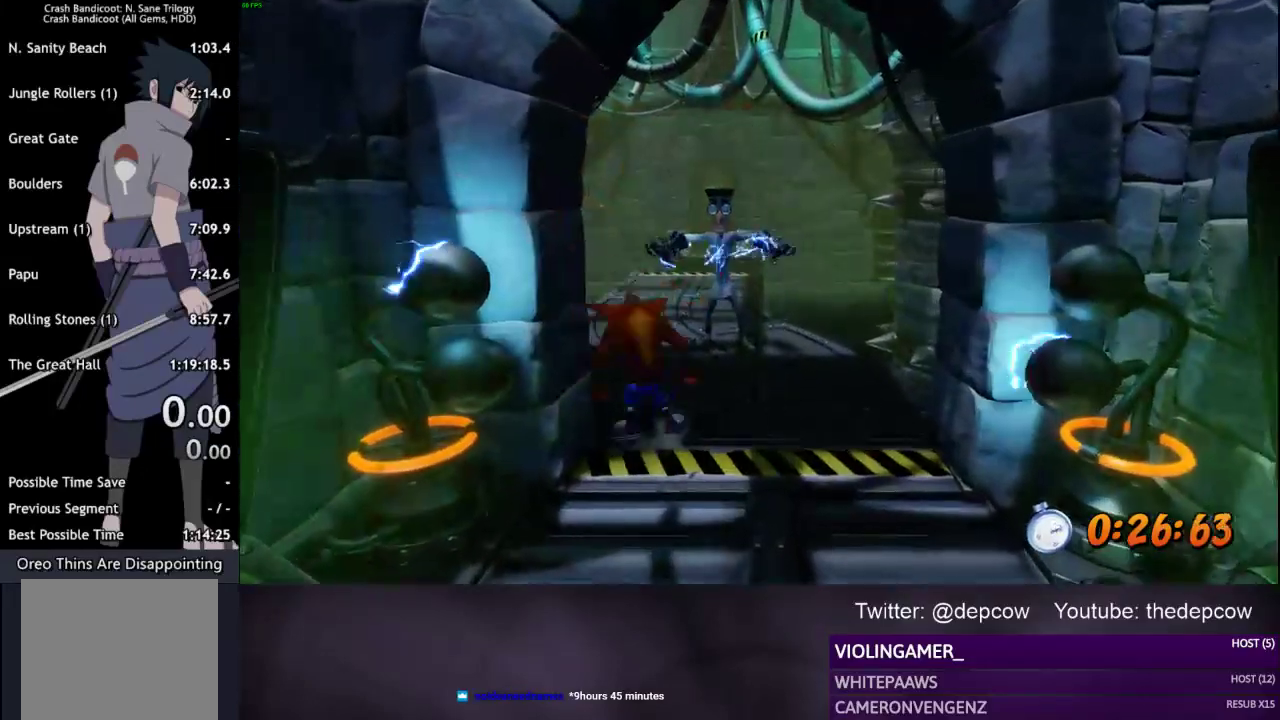
{"buttons": ["CROSS"], "left_stick": "up", "events": []}
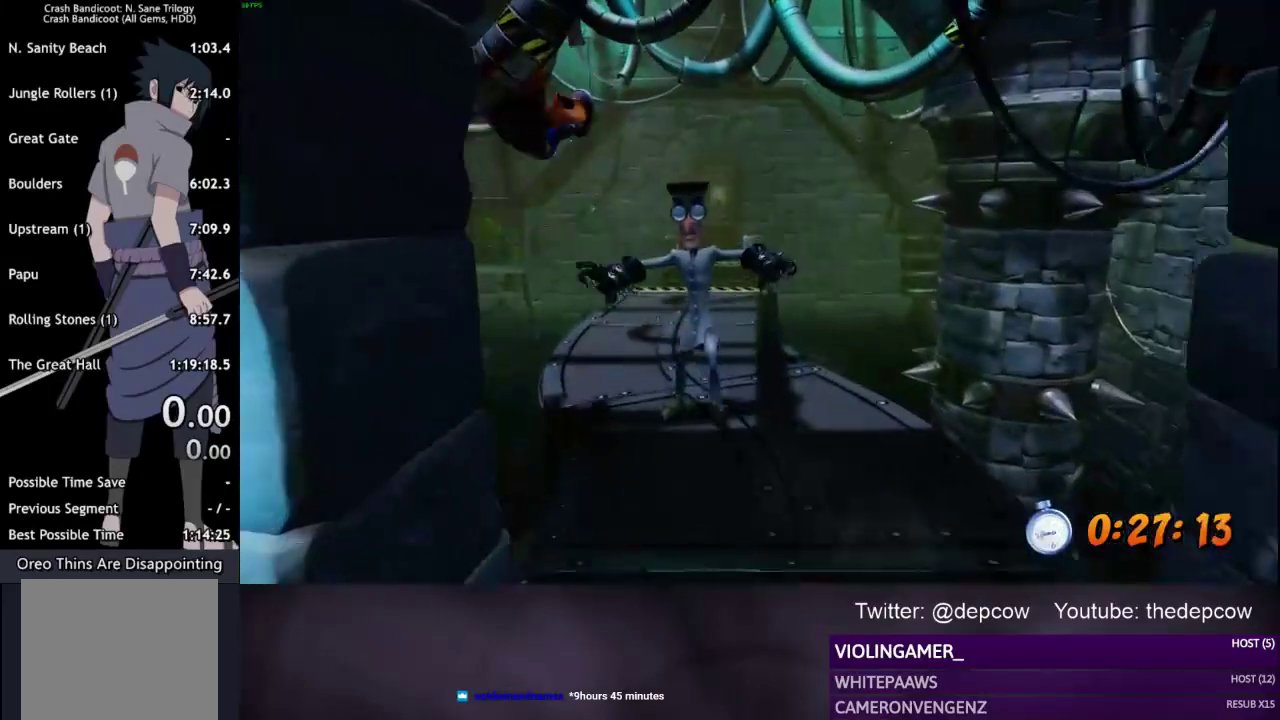
{"buttons": ["CROSS"], "left_stick": "up", "events": [[33, "CROSS", "up"], [250, "CROSS", "down"]]}
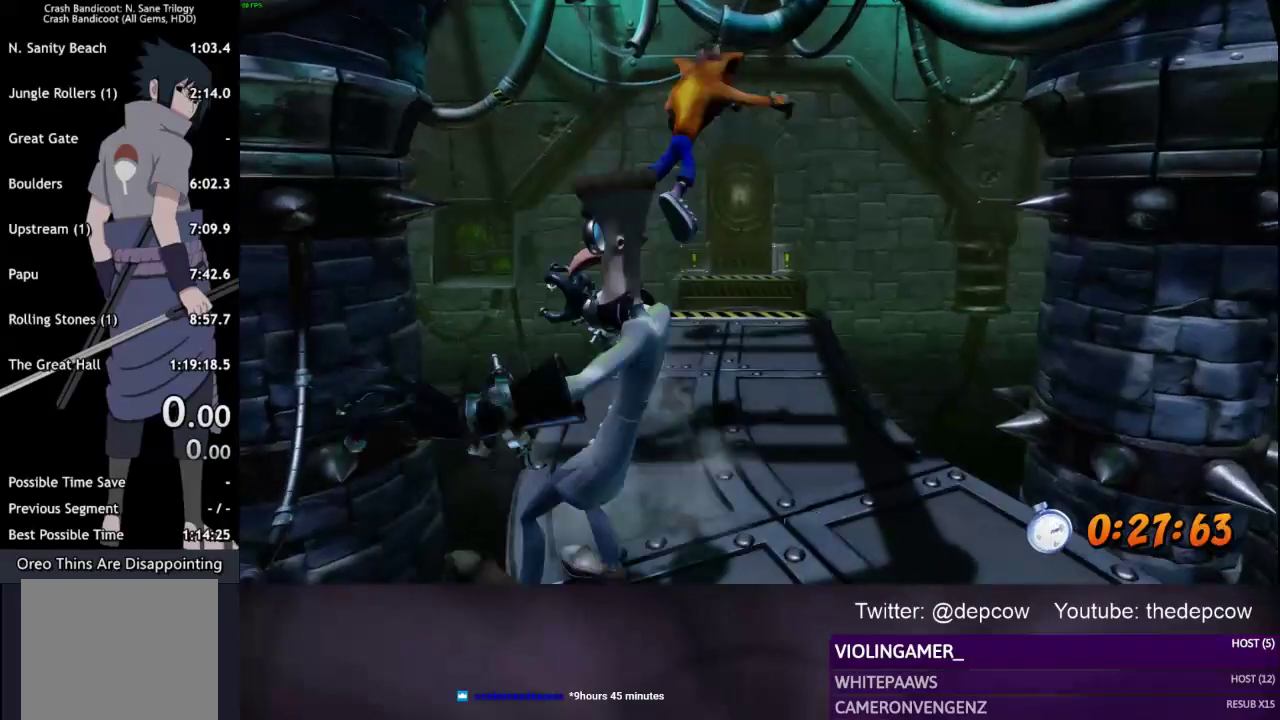
{"buttons": [], "left_stick": "up", "events": [[283, "CROSS", "up"]]}
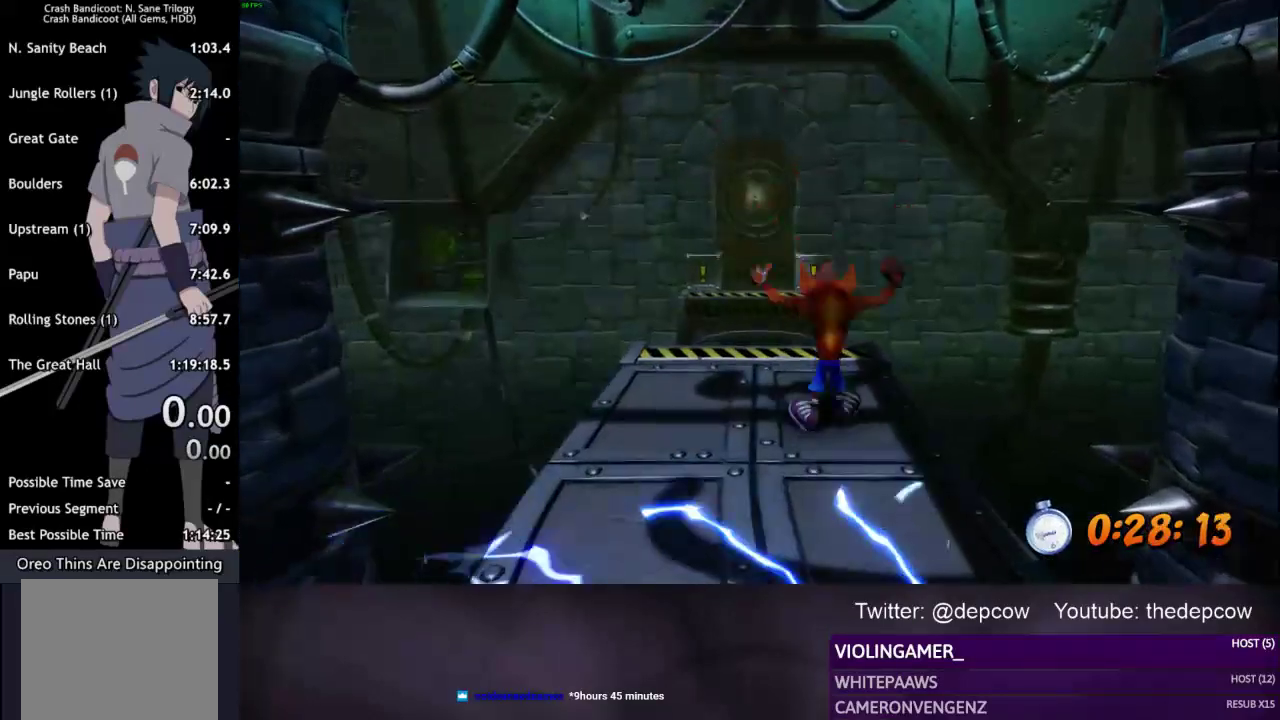
{"buttons": [], "left_stick": "up", "events": []}
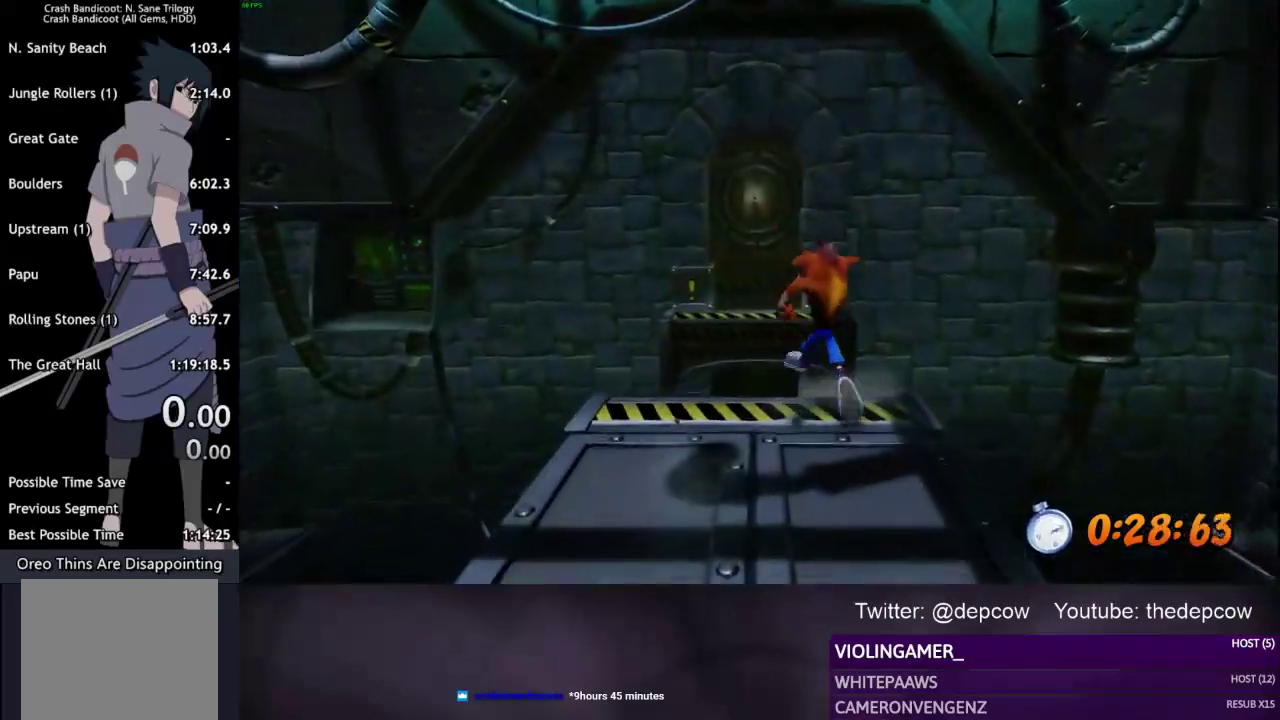
{"buttons": [], "left_stick": "up", "events": [[33, "CROSS", "down"], [467, "CROSS", "up"]]}
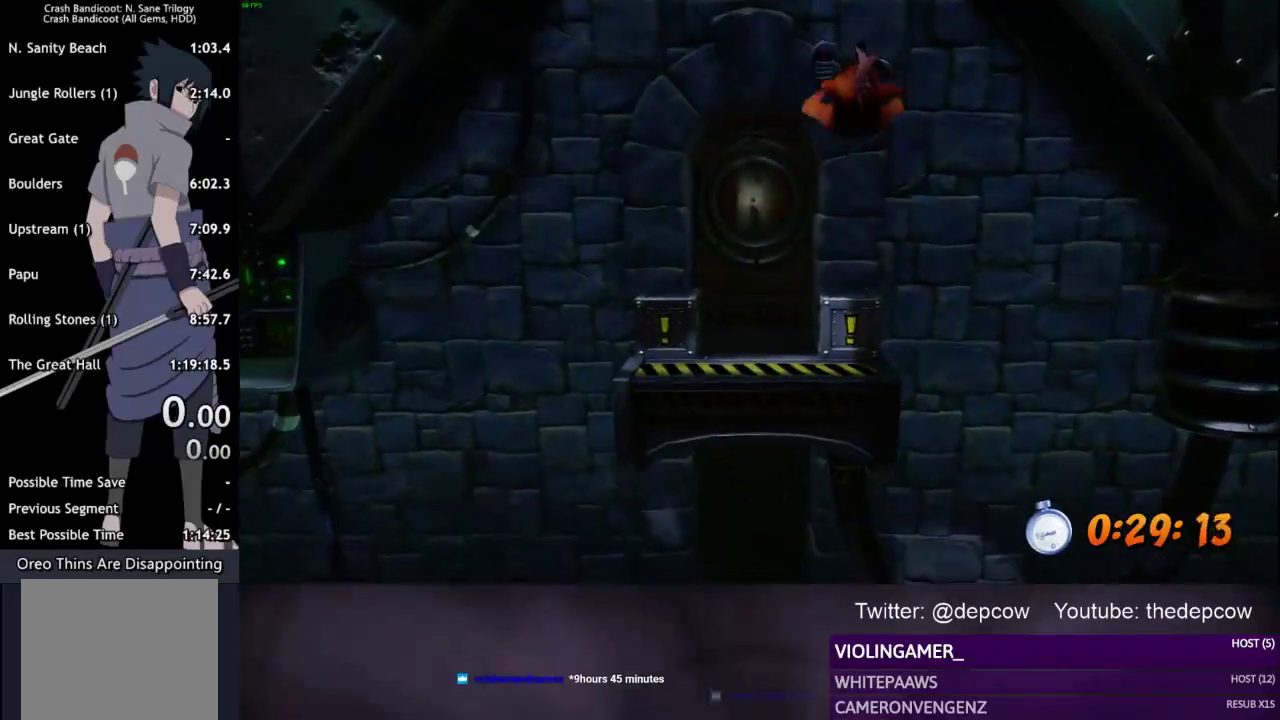
{"buttons": [], "left_stick": "up-left", "events": [[100, "SQUARE", "down"], [367, "left_stick", "up-left"], [483, "SQUARE", "up"]]}
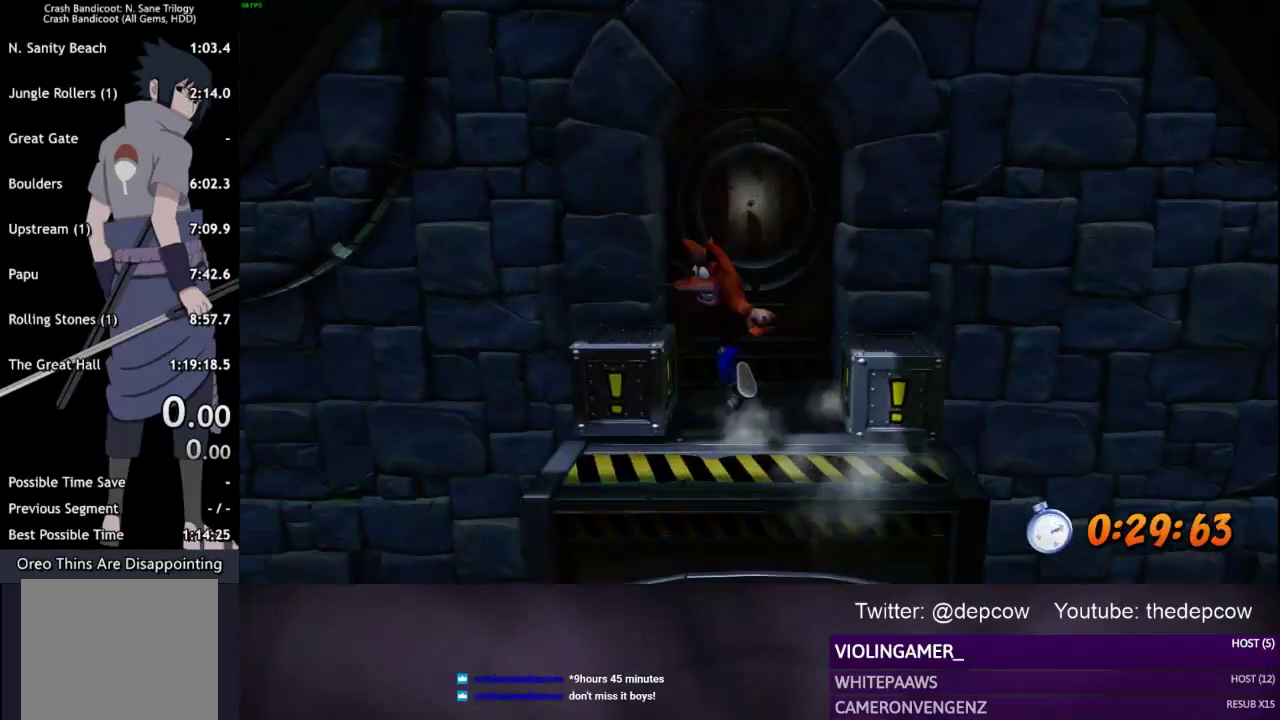
{"buttons": [], "left_stick": "up", "events": [[100, "left_stick", "up"]]}